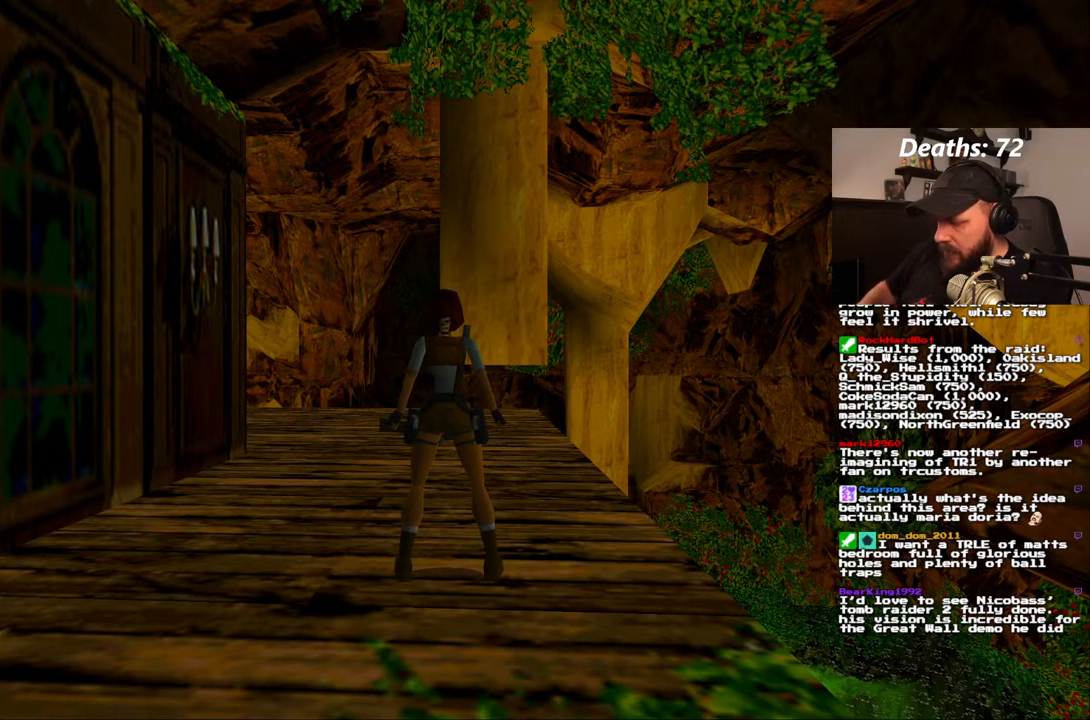
Gameplay with a controller (PlayStation layout); each line is a JSON object with the inputs held at the frame after it (dt_ms = milliseconds from this image to that frame). "events" lists button and stick changes between this image and that frame as [ms after this image, input, new state], when the widget could be followed in between. Not read: L3 R3.
{"dt_ms": 500, "buttons": ["DPAD_UP"], "left_stick": "center", "right_stick": "center", "events": [[250, "DPAD_UP", "down"]]}
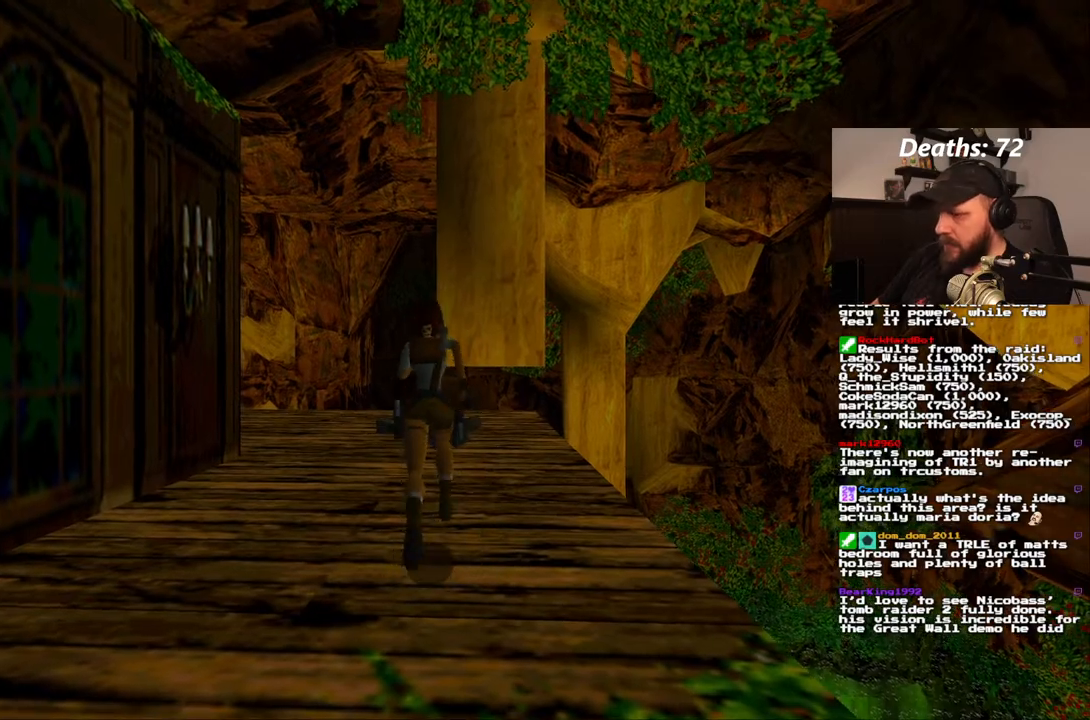
{"dt_ms": 500, "buttons": ["DPAD_UP", "DPAD_LEFT"], "left_stick": "center", "right_stick": "center", "events": [[483, "DPAD_LEFT", "down"]]}
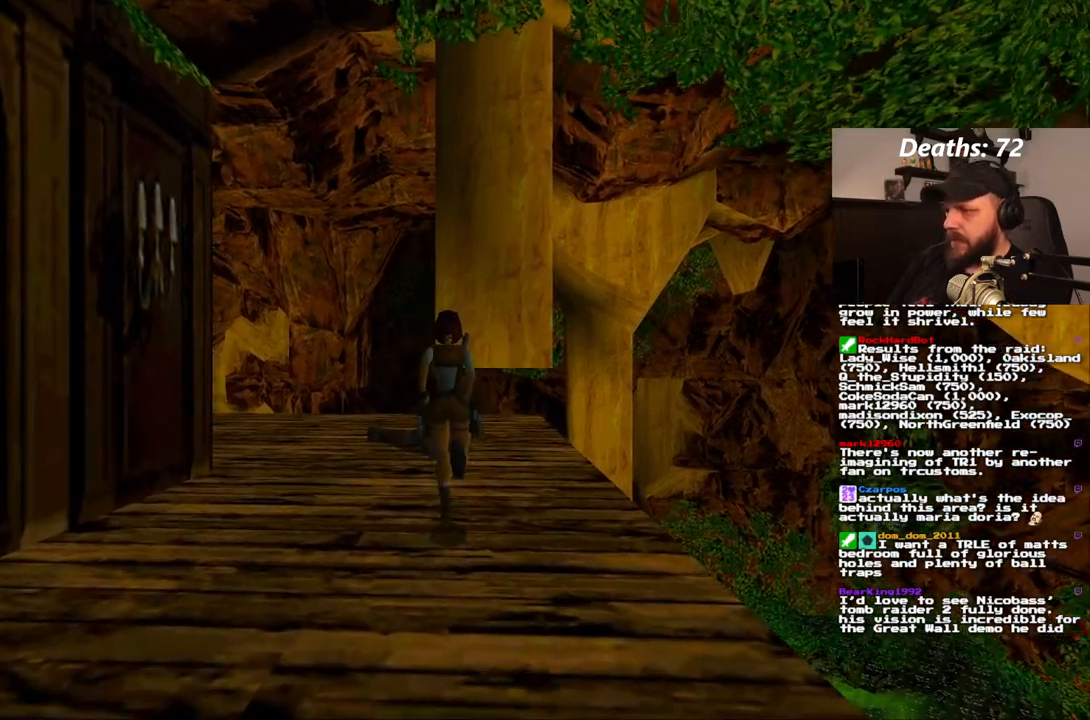
{"dt_ms": 500, "buttons": ["DPAD_UP"], "left_stick": "center", "right_stick": "center", "events": [[400, "DPAD_LEFT", "up"]]}
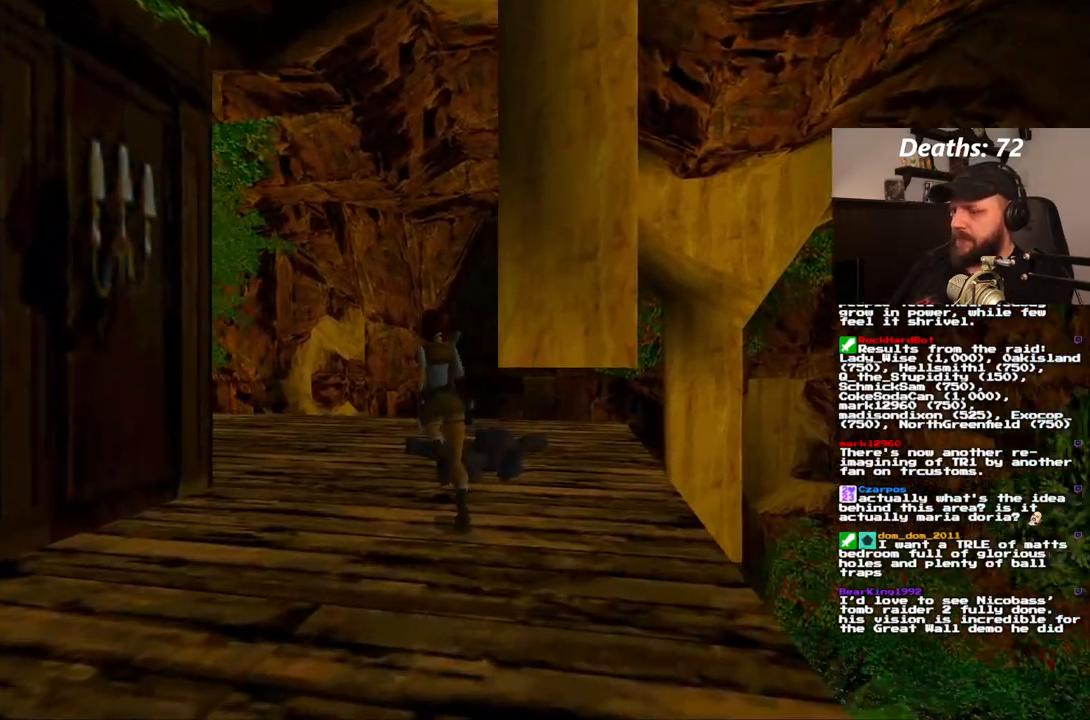
{"dt_ms": 500, "buttons": ["DPAD_UP"], "left_stick": "center", "right_stick": "center", "events": []}
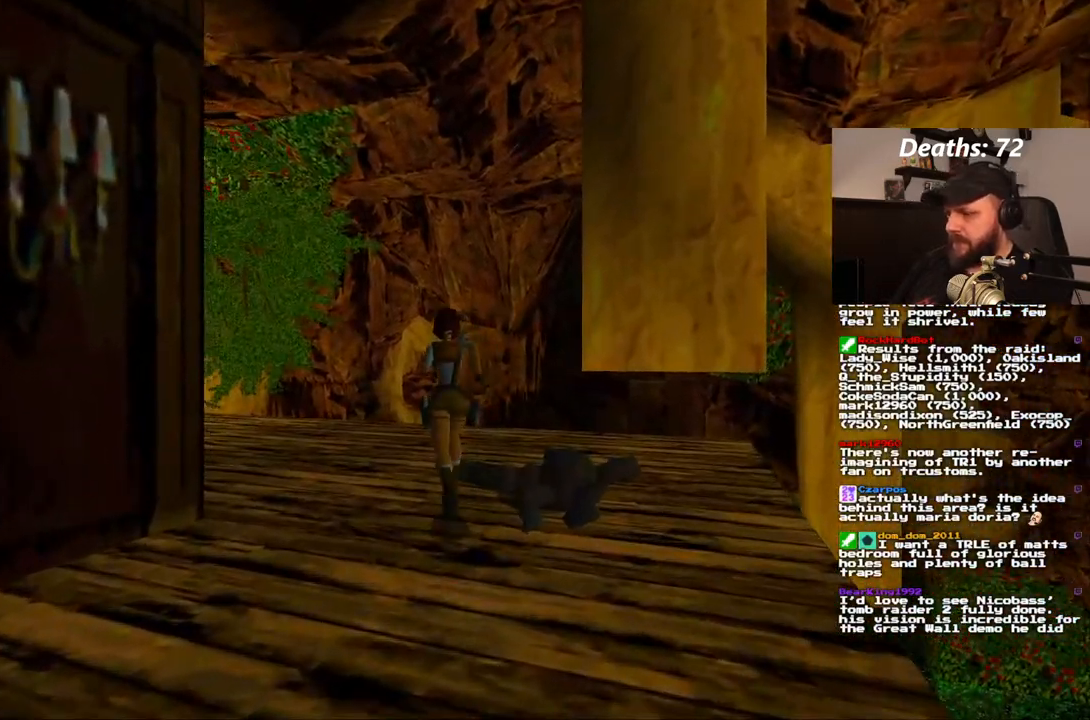
{"dt_ms": 500, "buttons": ["DPAD_UP"], "left_stick": "center", "right_stick": "center", "events": []}
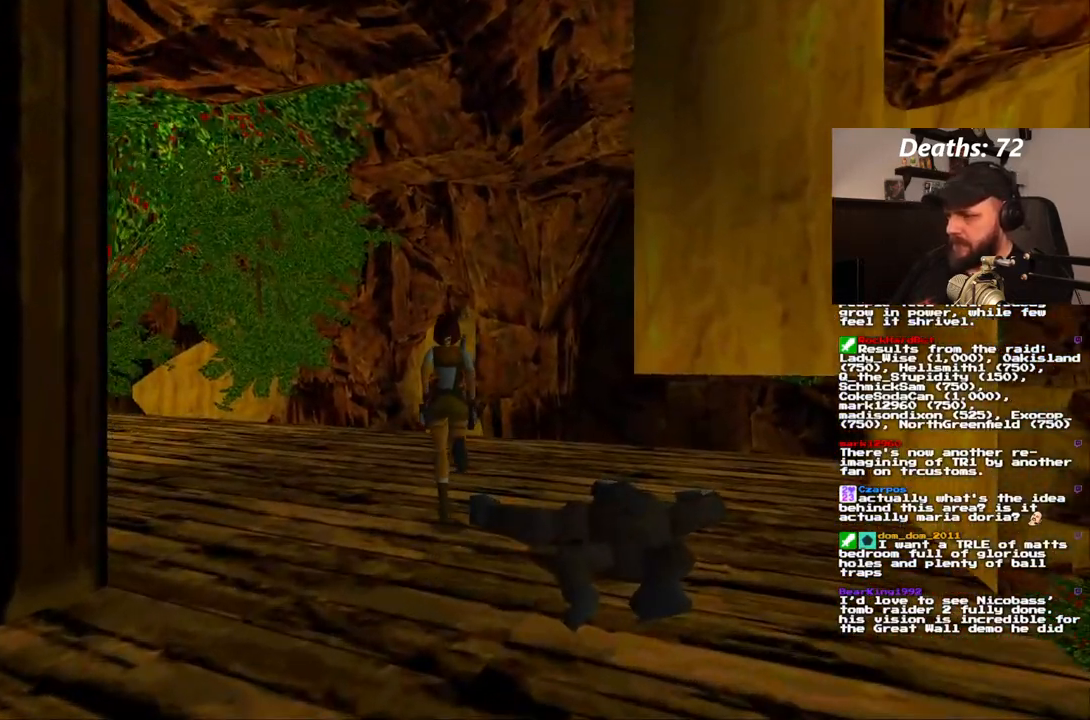
{"dt_ms": 500, "buttons": ["DPAD_UP"], "left_stick": "center", "right_stick": "center", "events": []}
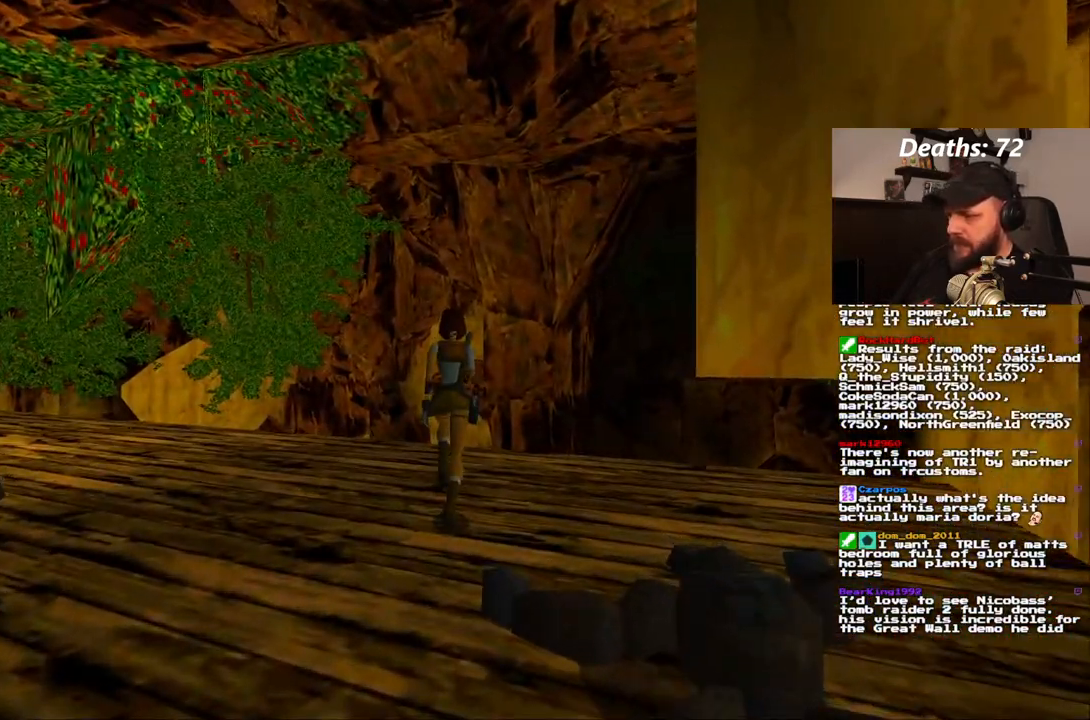
{"dt_ms": 500, "buttons": ["DPAD_UP"], "left_stick": "center", "right_stick": "center", "events": []}
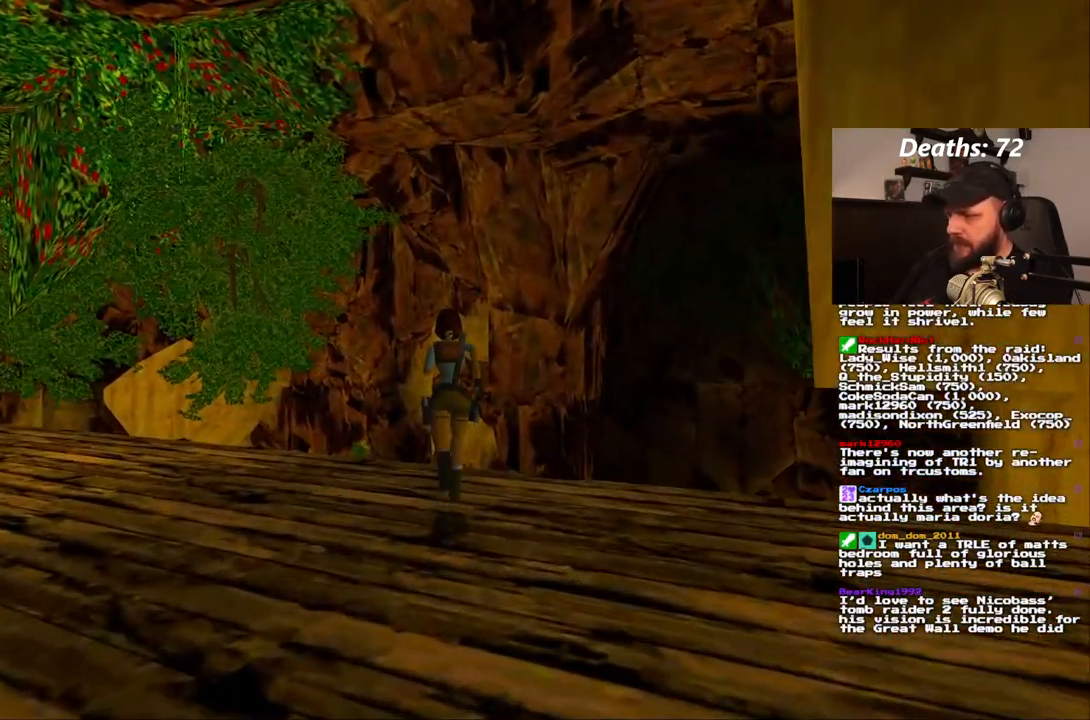
{"dt_ms": 500, "buttons": ["R1", "DPAD_UP"], "left_stick": "center", "right_stick": "center", "events": [[100, "R1", "down"]]}
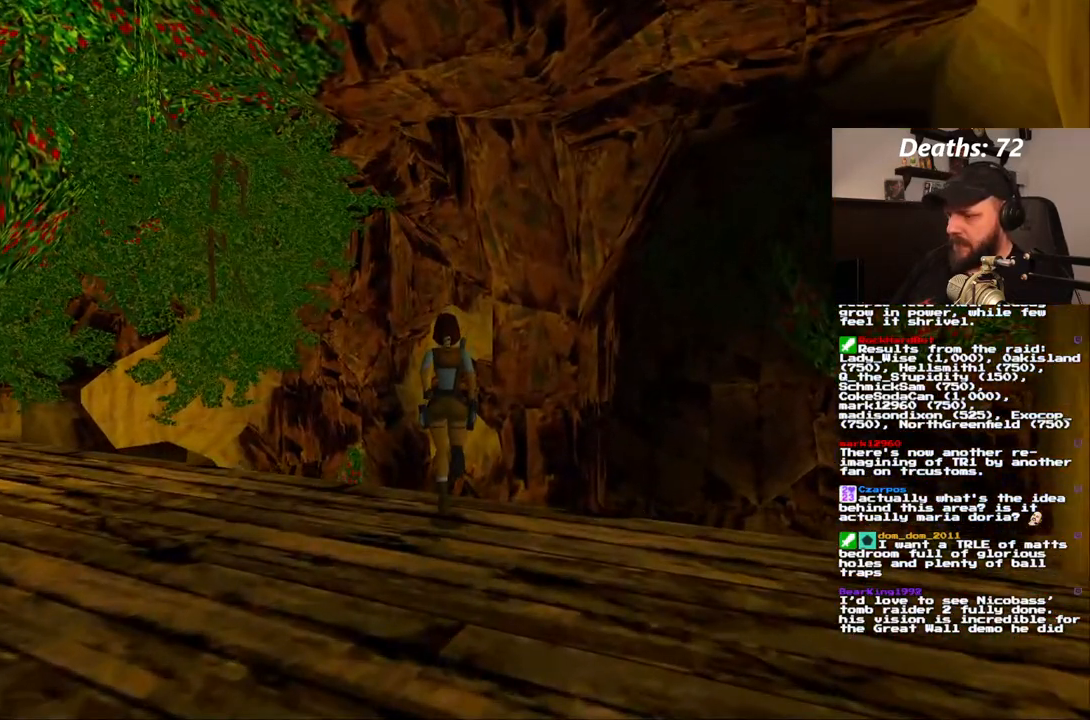
{"dt_ms": 500, "buttons": ["R1"], "left_stick": "center", "right_stick": "center", "events": [[467, "DPAD_UP", "up"]]}
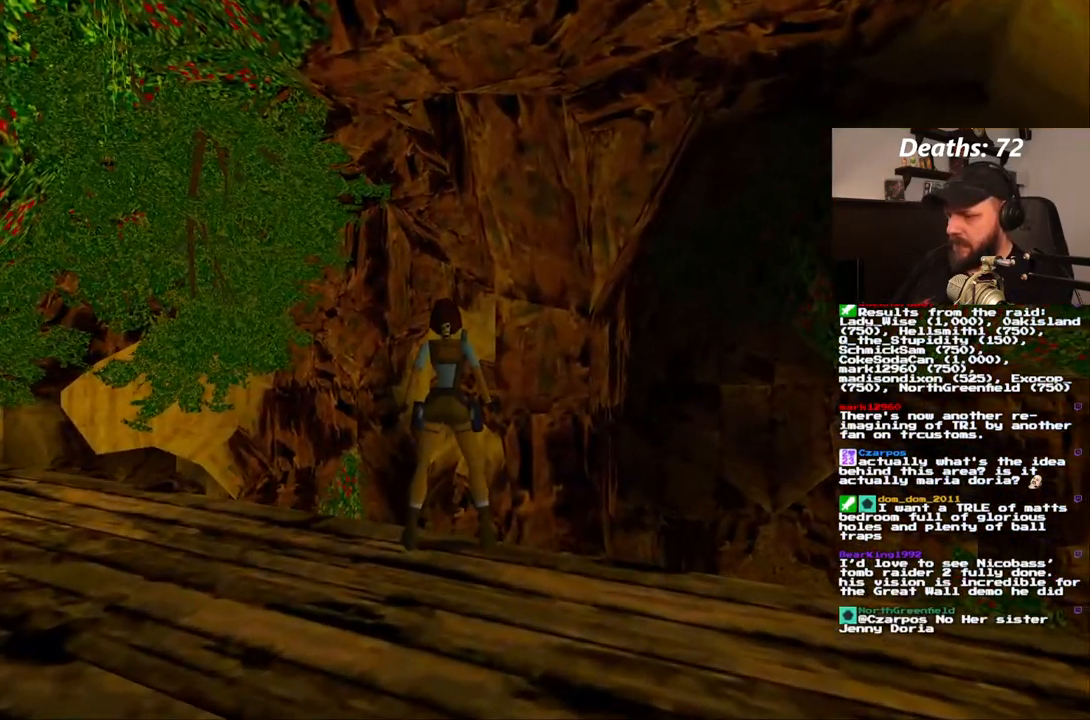
{"dt_ms": 500, "buttons": ["L1", "DPAD_UP"], "left_stick": "center", "right_stick": "center", "events": [[100, "L1", "down"], [133, "R1", "up"], [333, "DPAD_UP", "down"]]}
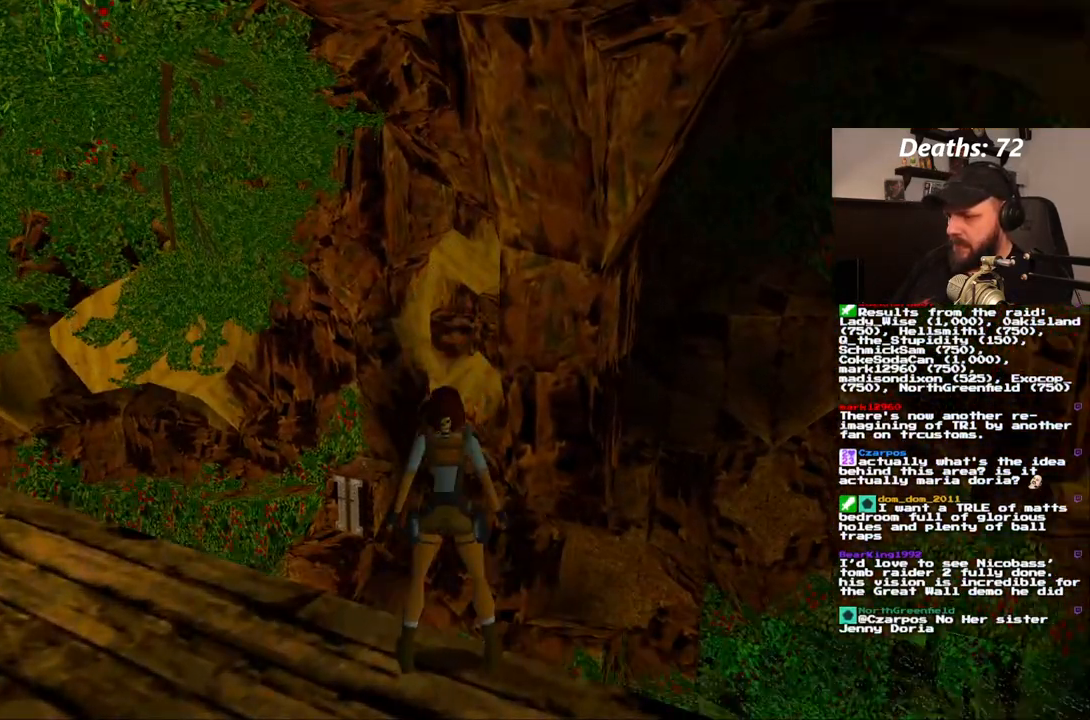
{"dt_ms": 500, "buttons": ["L1"], "left_stick": "center", "right_stick": "center", "events": [[200, "DPAD_UP", "up"]]}
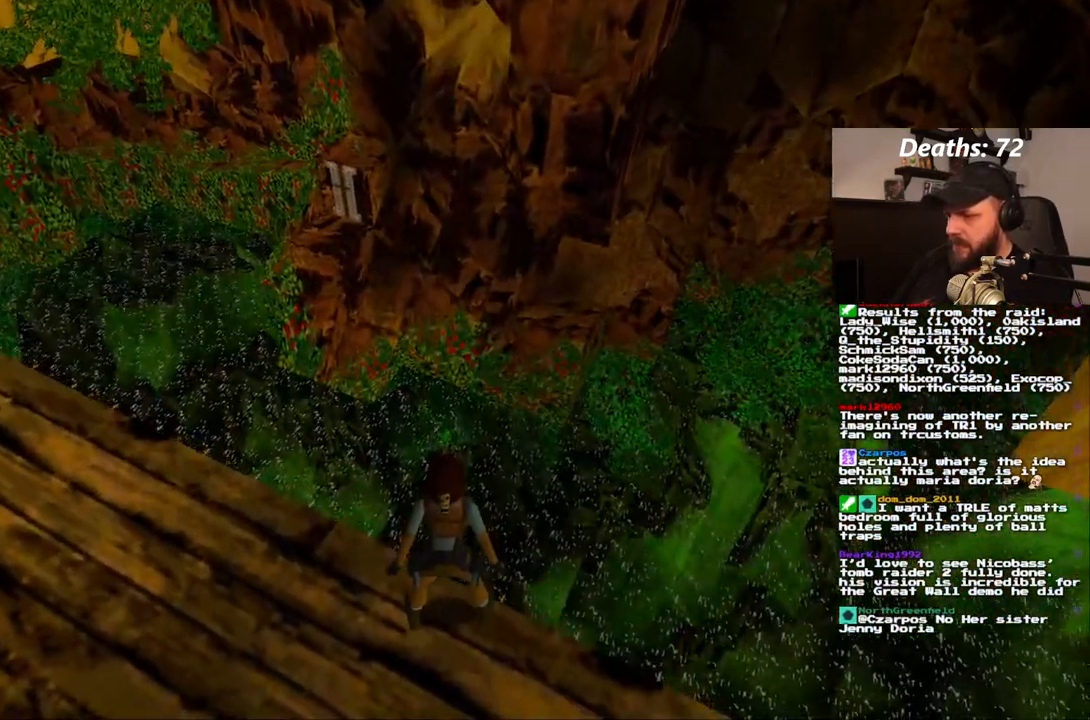
{"dt_ms": 500, "buttons": ["L1"], "left_stick": "center", "right_stick": "center", "events": []}
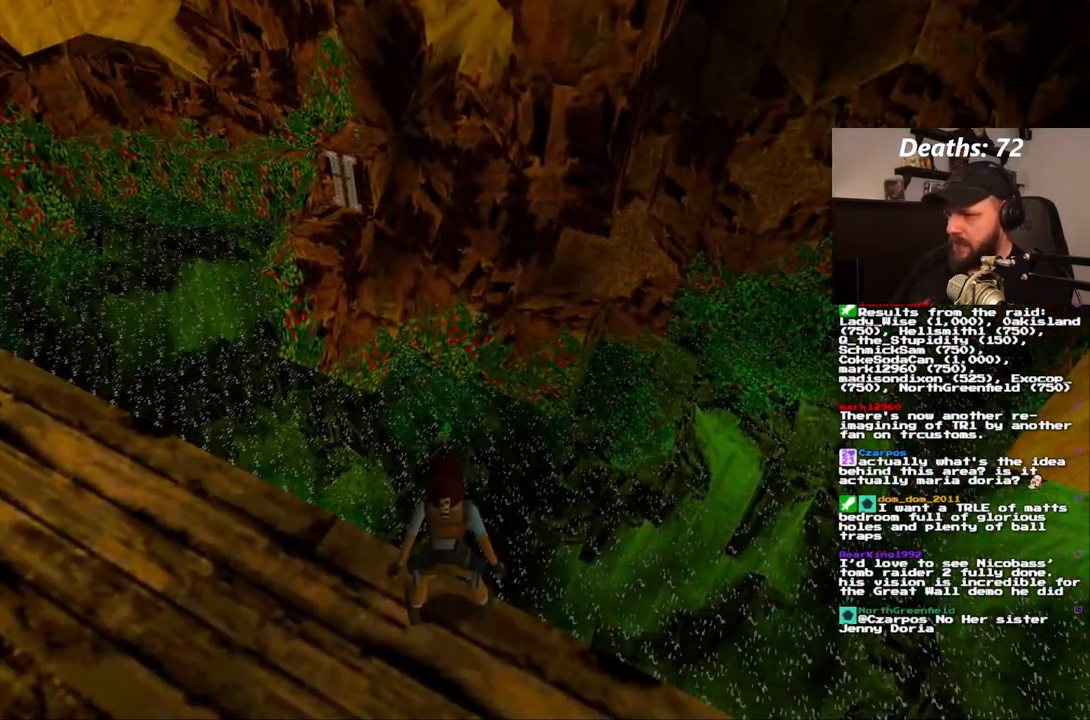
{"dt_ms": 500, "buttons": ["L1"], "left_stick": "center", "right_stick": "center", "events": []}
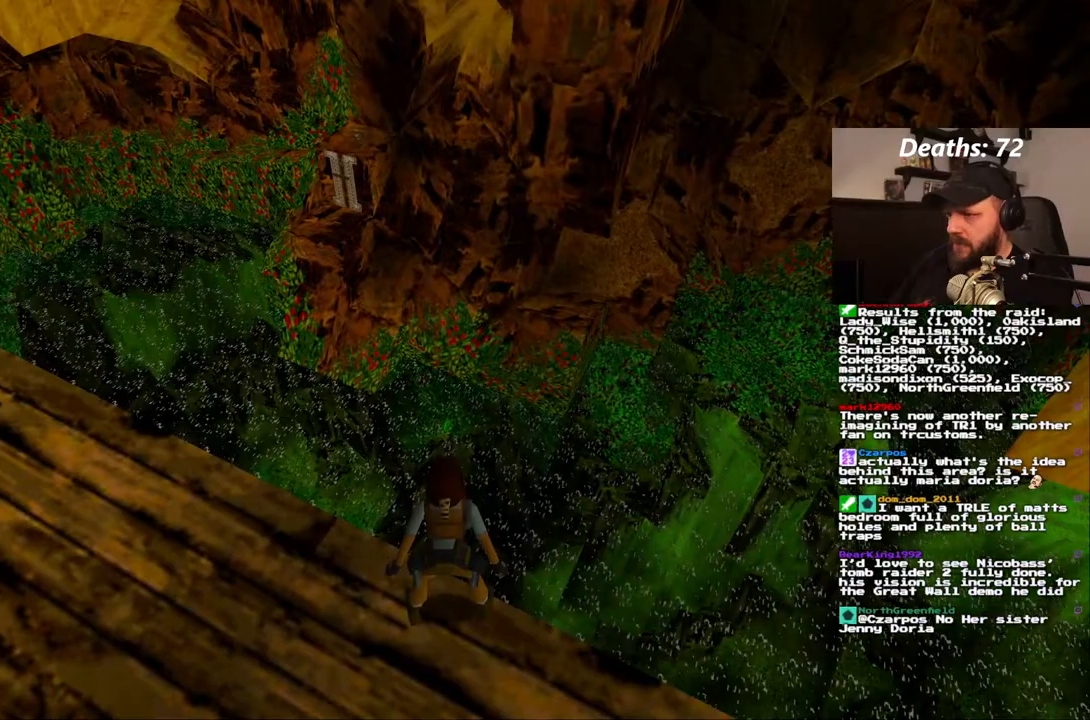
{"dt_ms": 500, "buttons": ["L1"], "left_stick": "center", "right_stick": "center", "events": []}
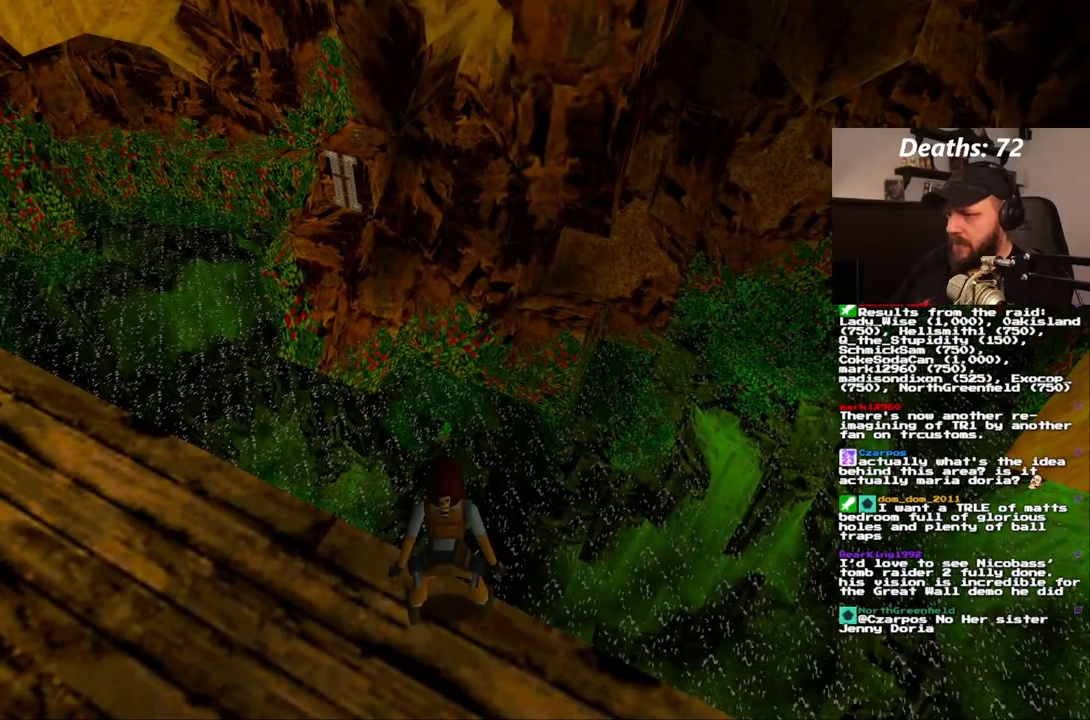
{"dt_ms": 500, "buttons": ["L1"], "left_stick": "center", "right_stick": "center", "events": []}
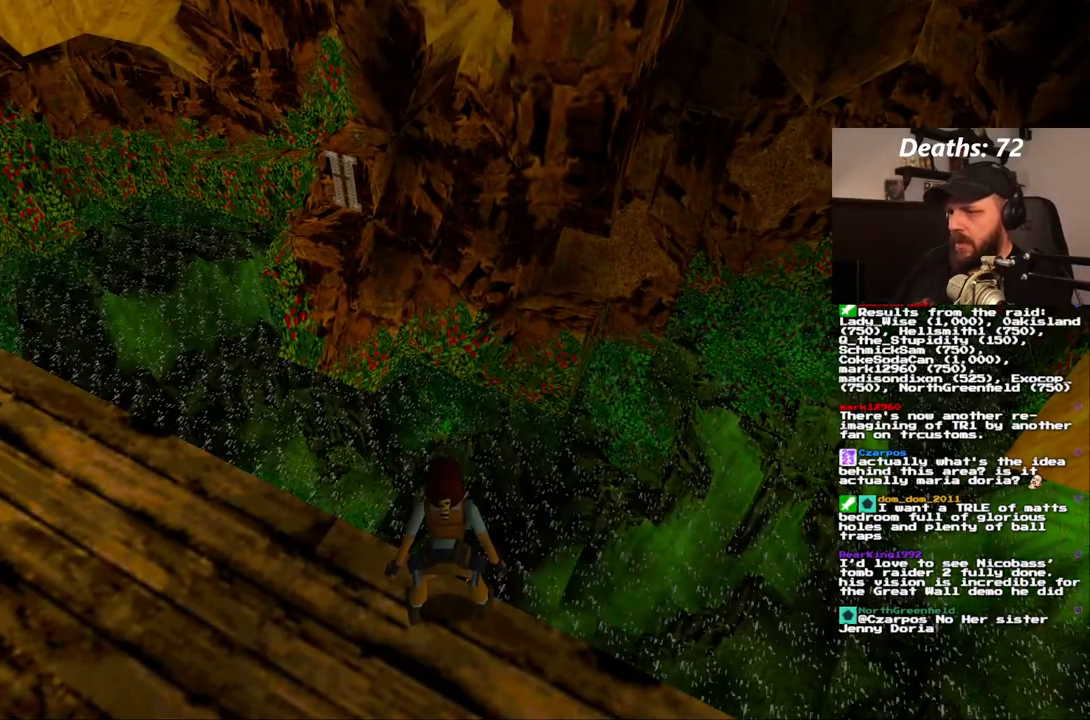
{"dt_ms": 500, "buttons": ["L1"], "left_stick": "center", "right_stick": "center", "events": []}
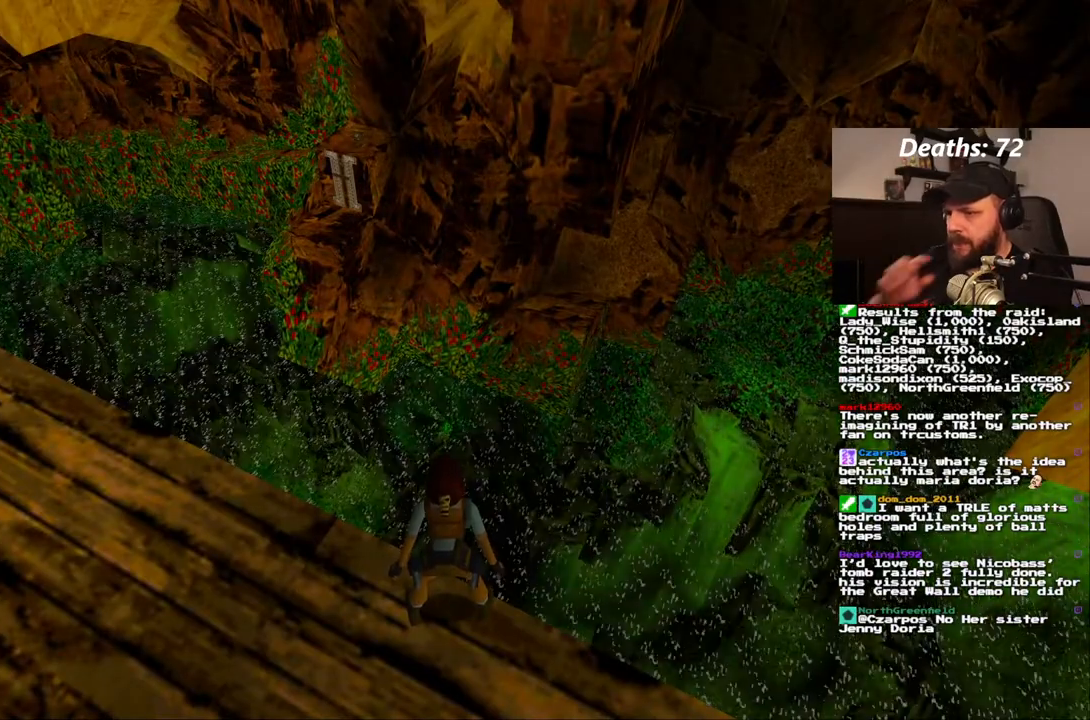
{"dt_ms": 500, "buttons": ["L1", "DPAD_LEFT"], "left_stick": "center", "right_stick": "center", "events": [[150, "DPAD_LEFT", "down"]]}
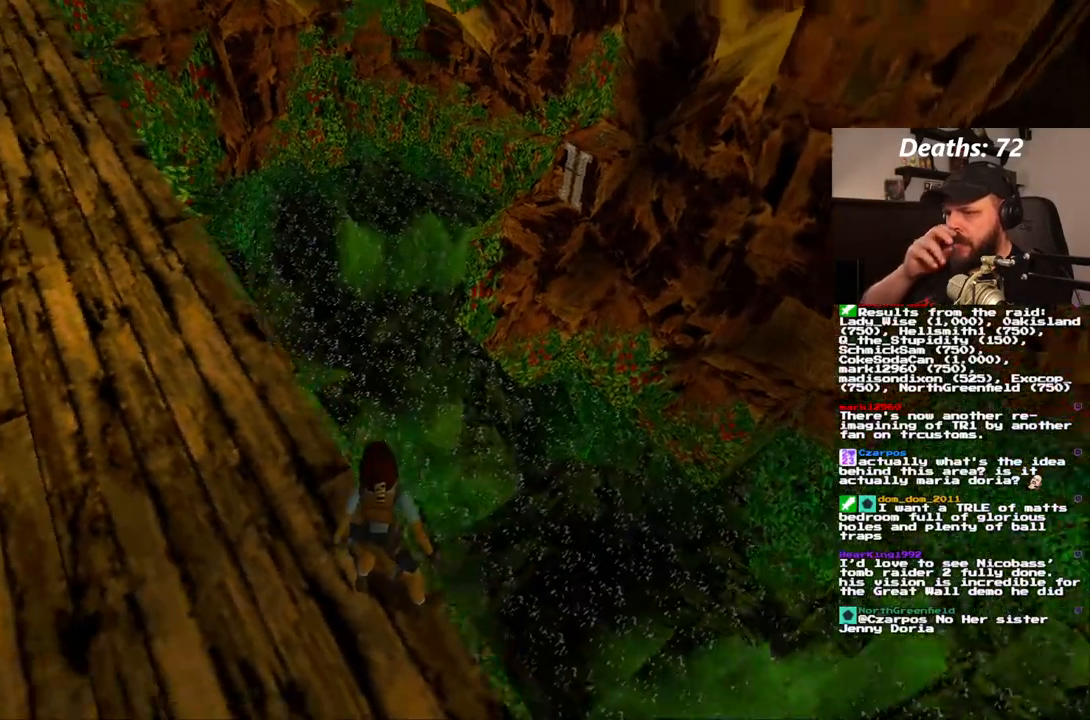
{"dt_ms": 500, "buttons": ["L1", "DPAD_DOWN"], "left_stick": "center", "right_stick": "center", "events": [[350, "DPAD_DOWN", "down"], [383, "DPAD_LEFT", "up"]]}
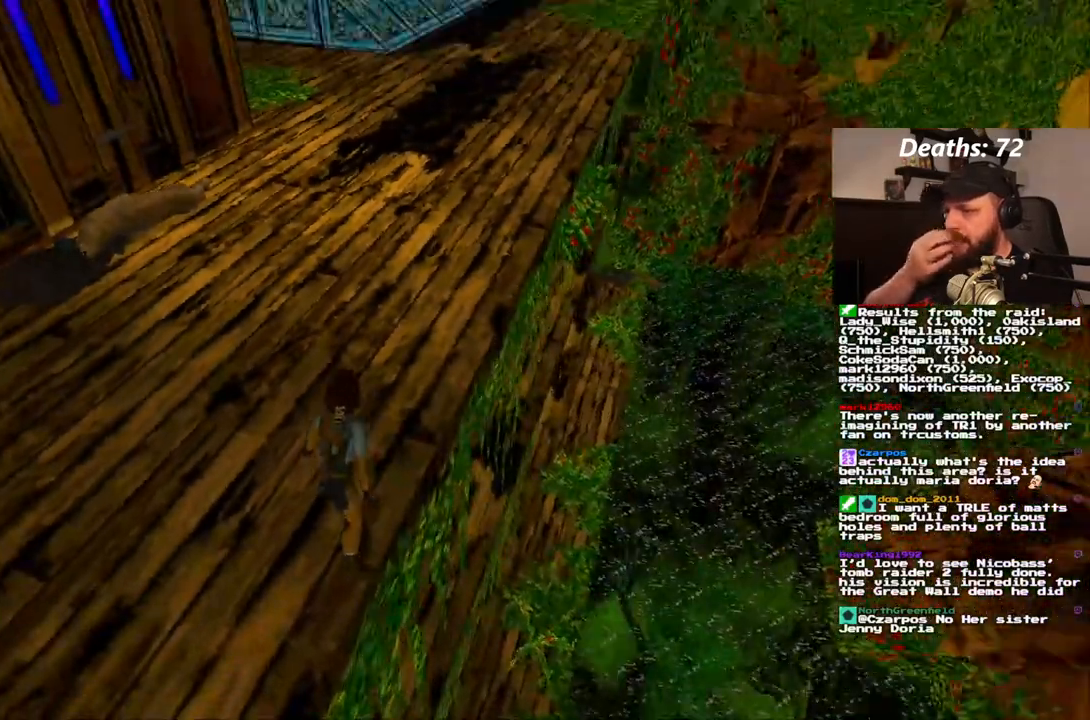
{"dt_ms": 500, "buttons": ["L1"], "left_stick": "center", "right_stick": "center", "events": [[250, "DPAD_DOWN", "up"]]}
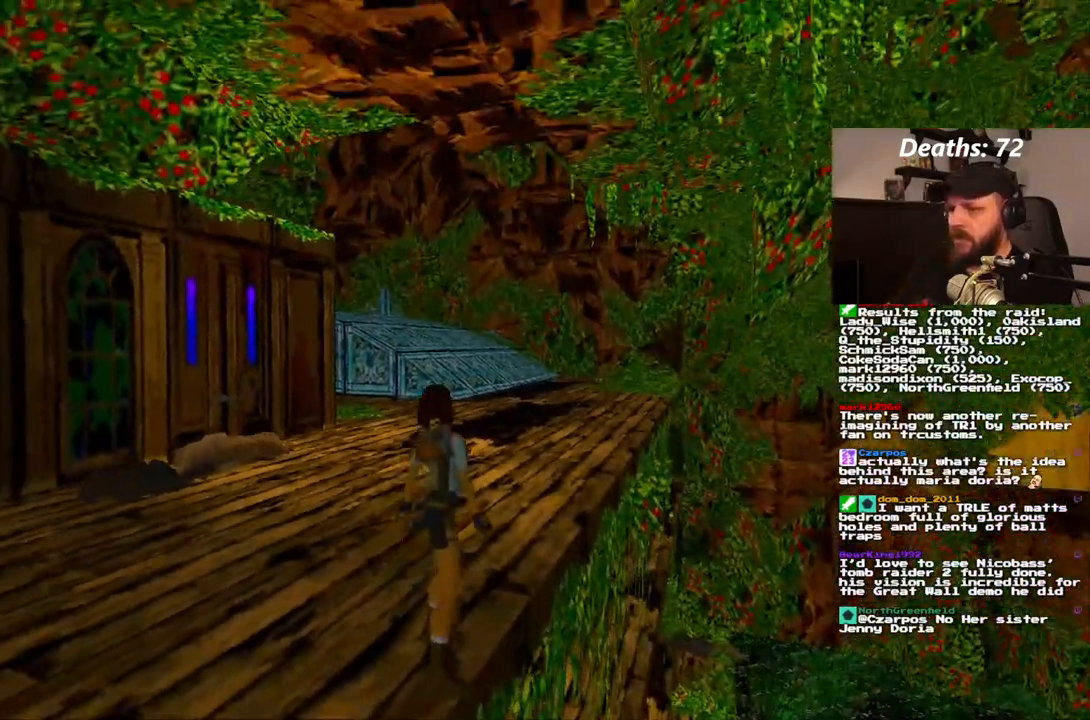
{"dt_ms": 500, "buttons": ["L1"], "left_stick": "center", "right_stick": "center"}
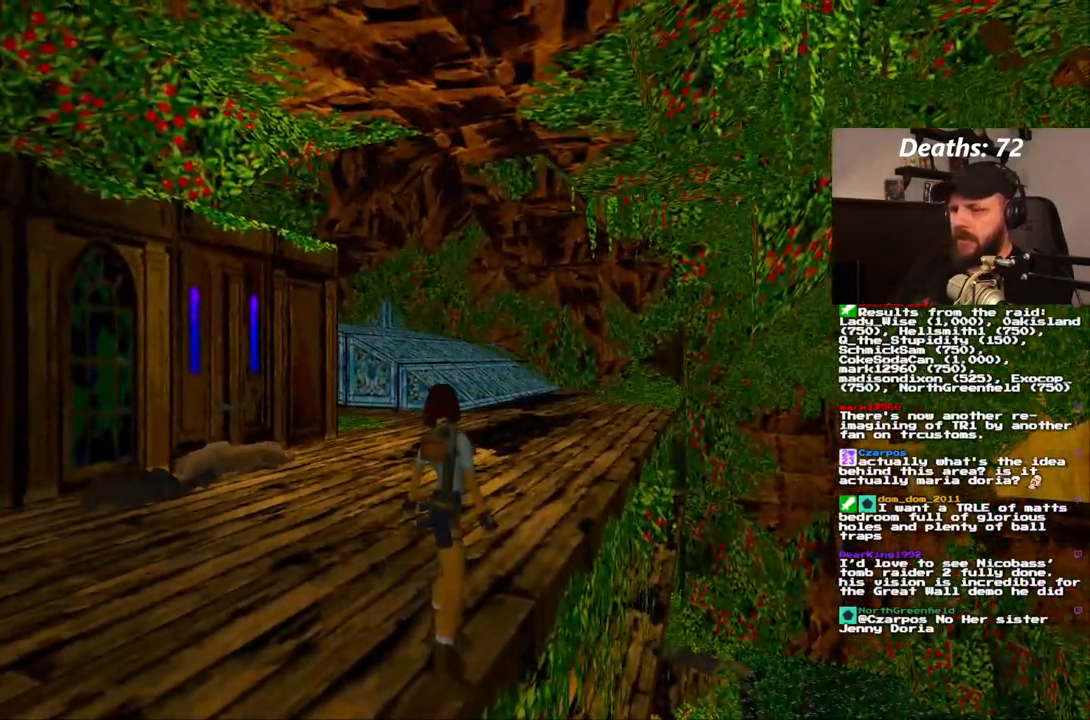
{"dt_ms": 1000, "buttons": [], "left_stick": "center", "right_stick": "center"}
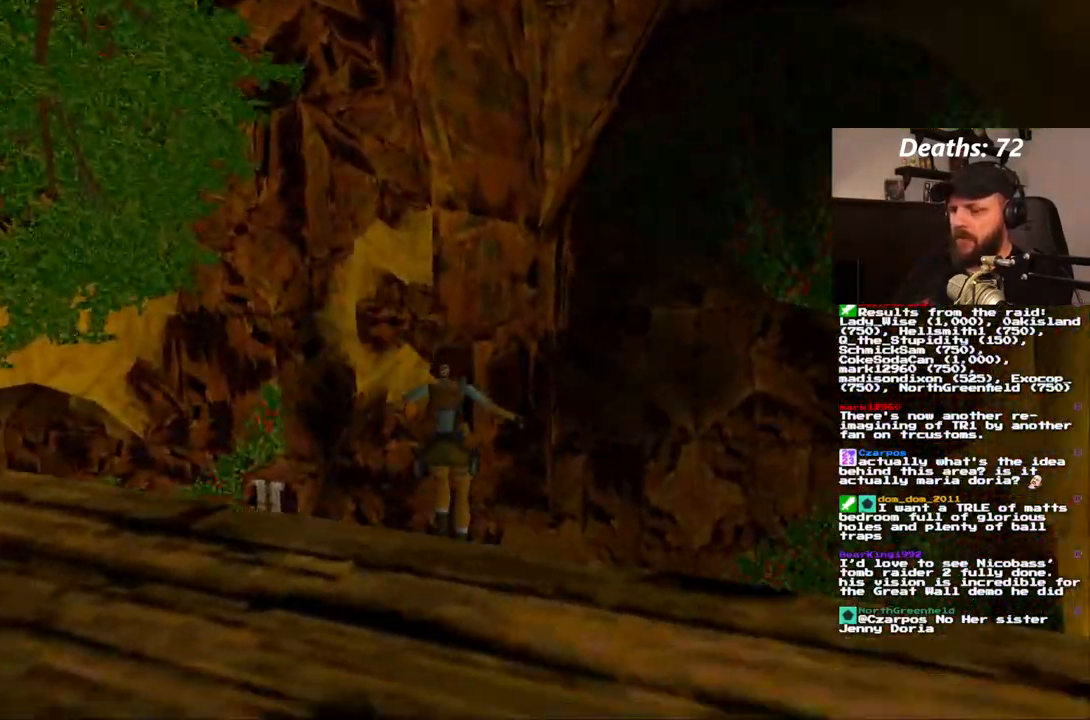
{"dt_ms": 500, "buttons": [], "left_stick": "center", "right_stick": "center", "events": []}
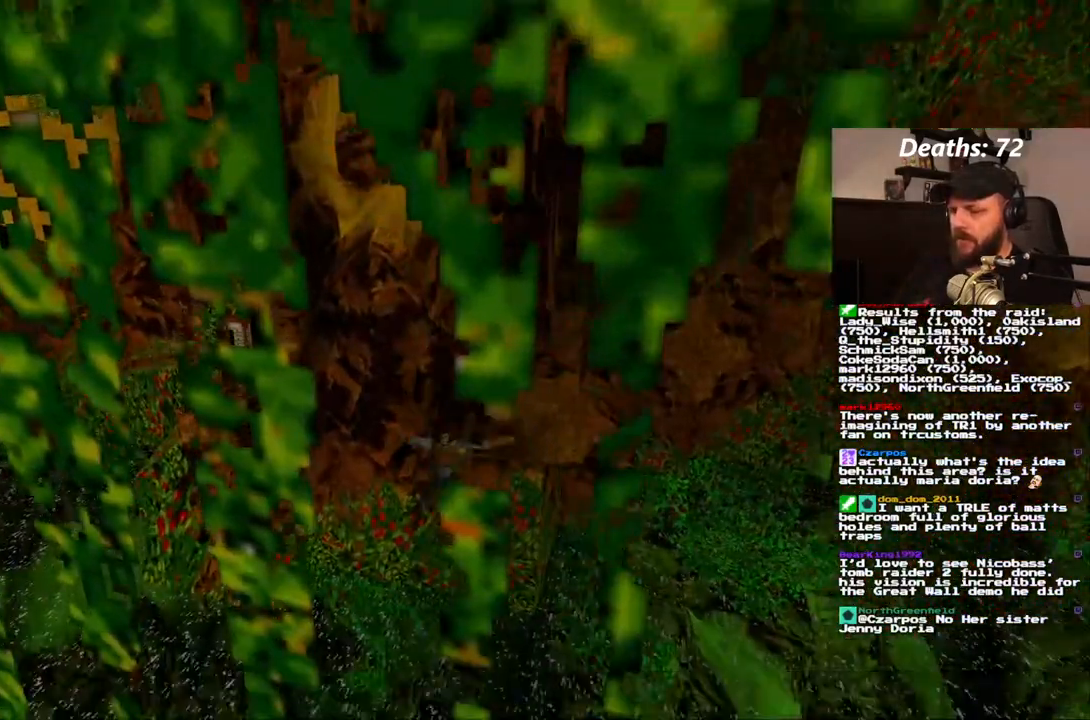
{"dt_ms": 500, "buttons": [], "left_stick": "center", "right_stick": "center", "events": []}
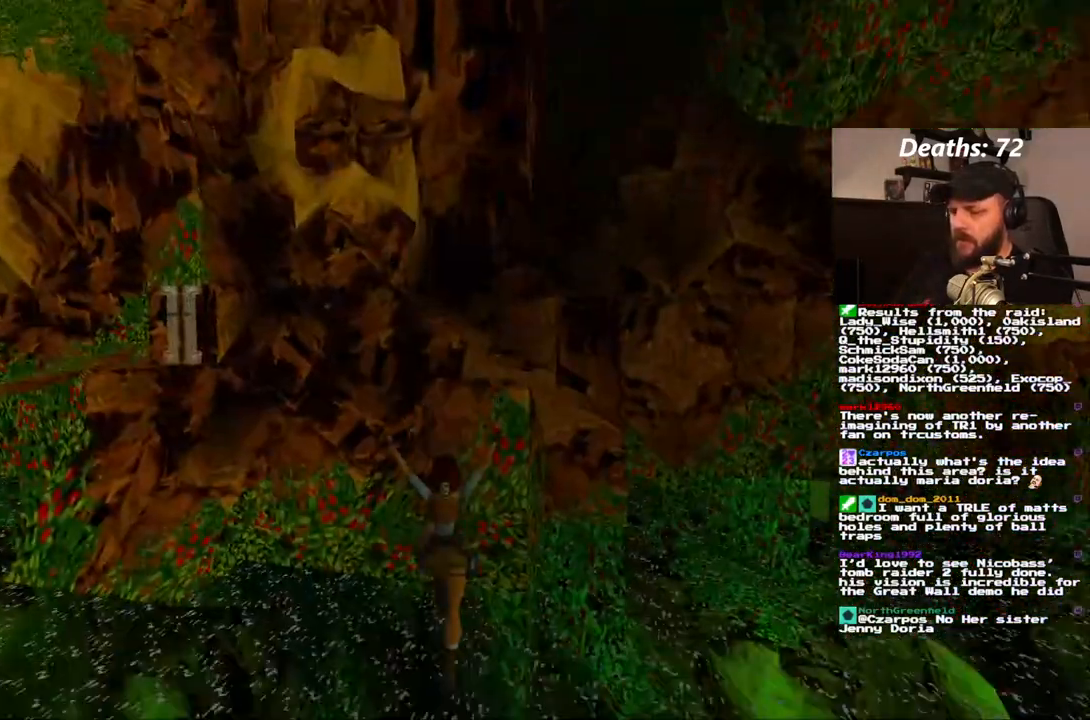
{"dt_ms": 500, "buttons": [], "left_stick": "center", "right_stick": "center", "events": []}
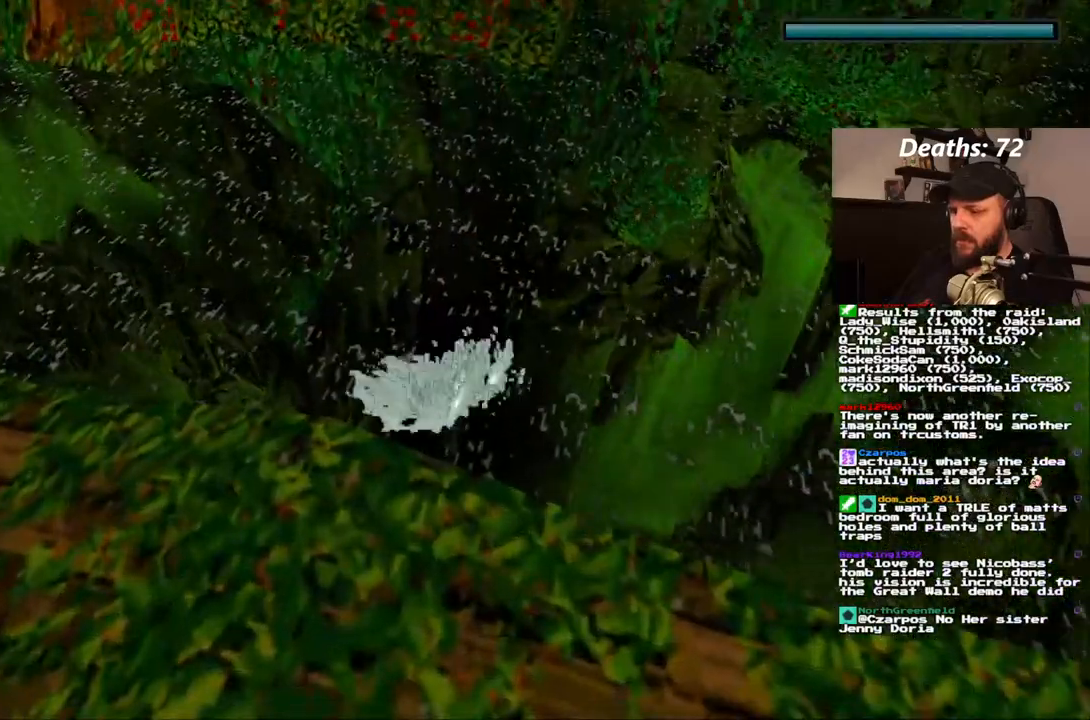
{"dt_ms": 500, "buttons": ["DPAD_DOWN", "DPAD_LEFT"], "left_stick": "center", "right_stick": "center", "events": [[417, "DPAD_DOWN", "down"], [483, "DPAD_LEFT", "down"]]}
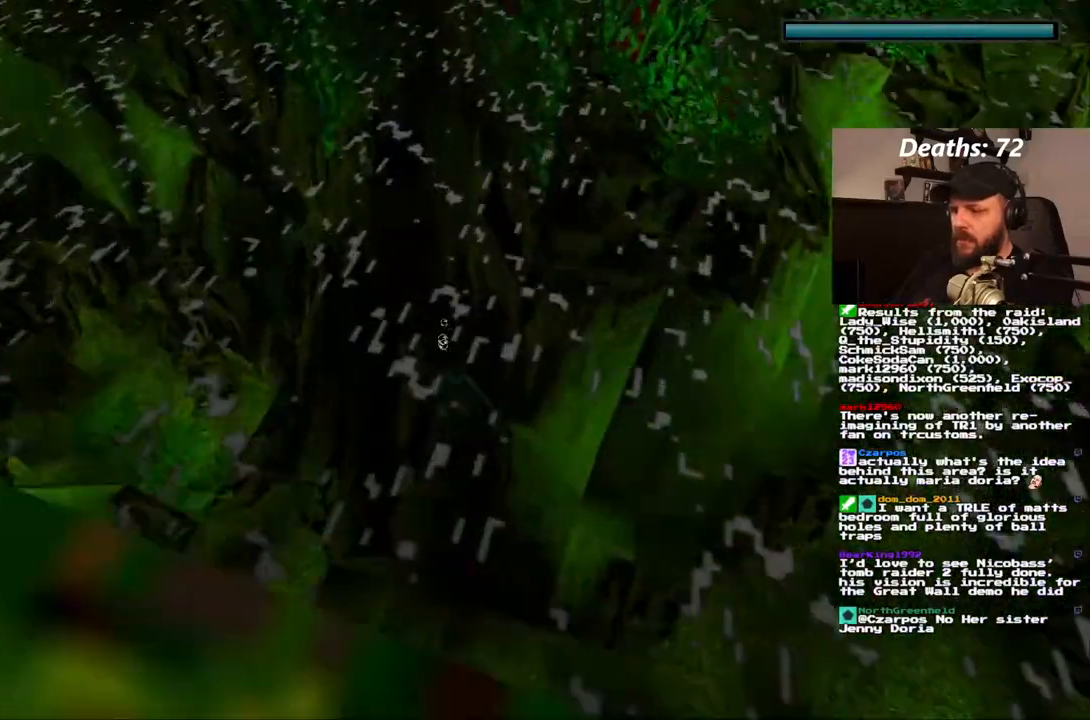
{"dt_ms": 500, "buttons": ["DPAD_DOWN", "DPAD_LEFT"], "left_stick": "center", "right_stick": "center", "events": []}